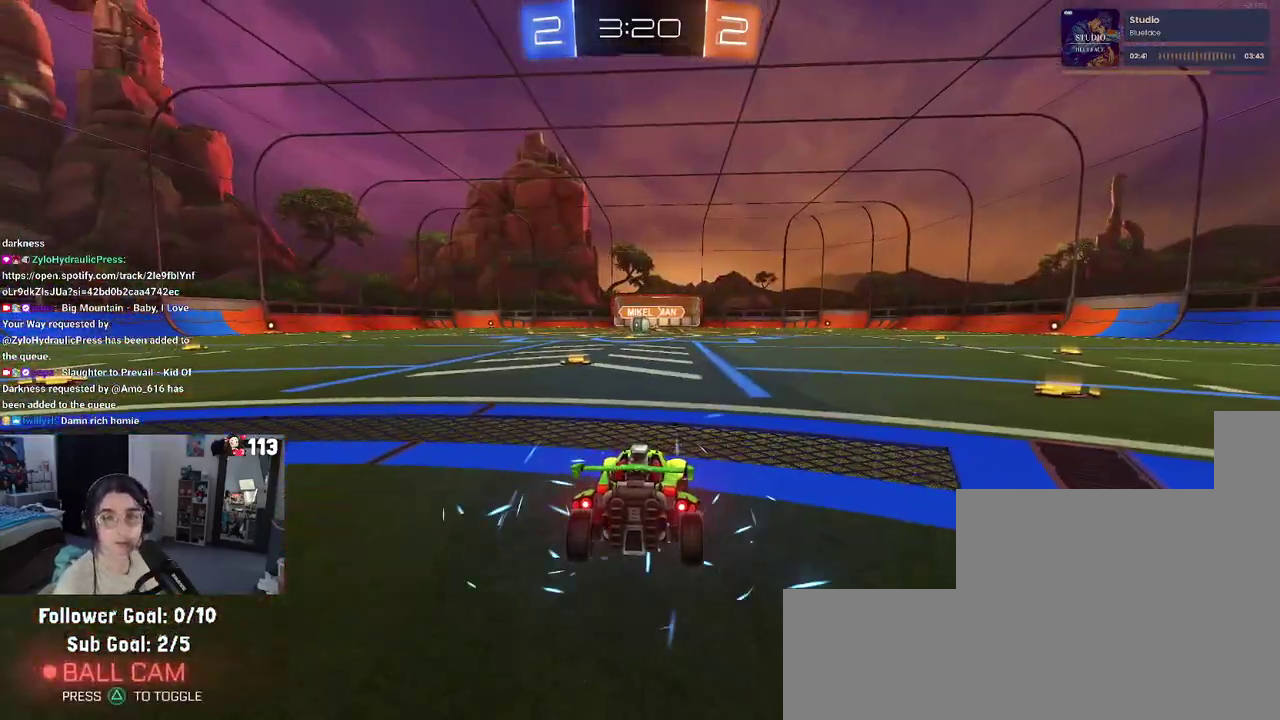
Gameplay with a controller (PlayStation layout); each line is a JSON object with the inputs held at the frame after it. "events" lists button and stick changes between this image and that frame as [ms after this image, input, new state], when the widget could be followed in between.
{"buttons": [], "left_stick": "center", "right_stick": "center", "events": [[117, "CROSS", "up"], [267, "CROSS", "down"], [450, "CROSS", "up"]]}
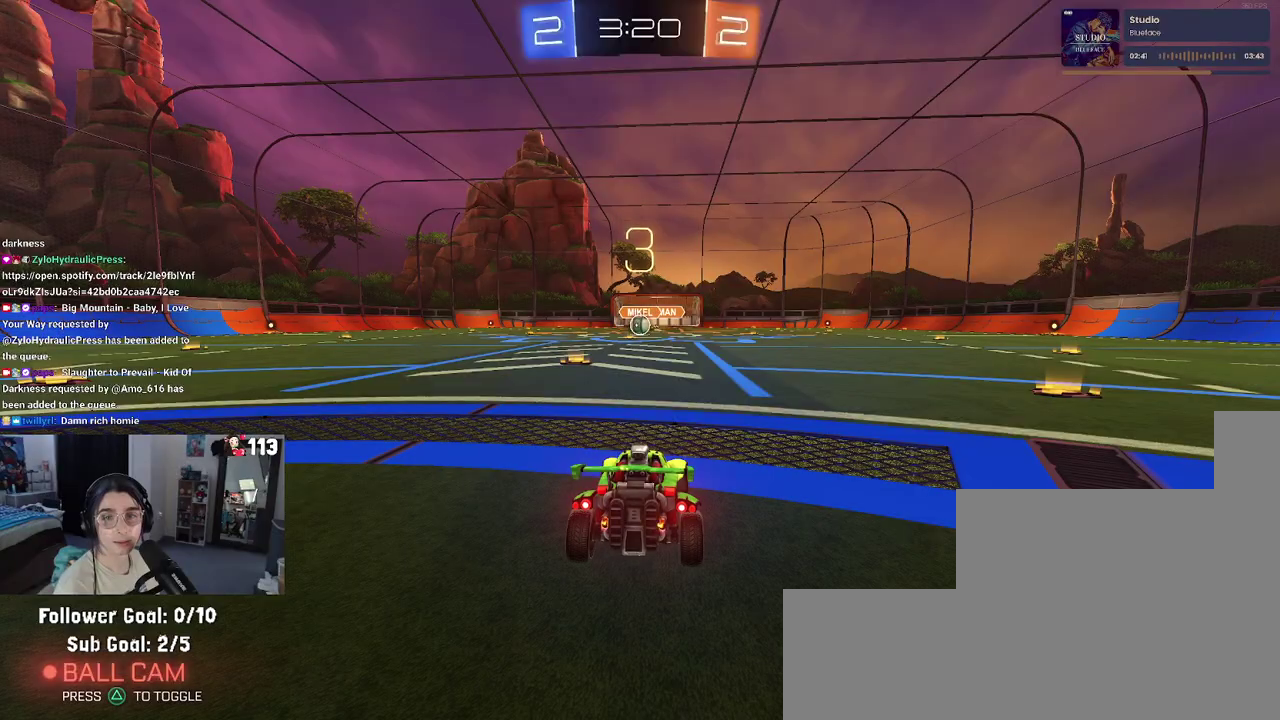
{"buttons": ["CROSS"], "left_stick": "center", "right_stick": "center", "events": [[17, "CROSS", "down"]]}
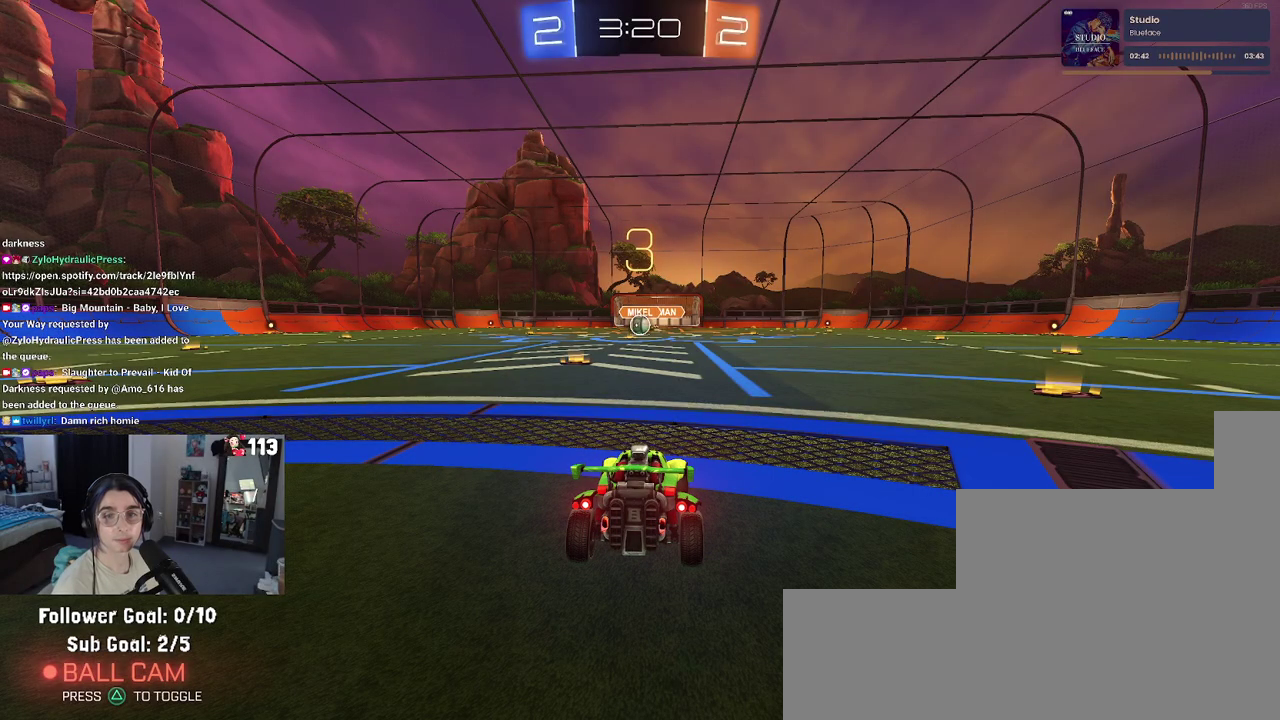
{"buttons": ["CROSS"], "left_stick": "center", "right_stick": "center", "events": [[117, "CROSS", "up"], [200, "CROSS", "down"], [350, "CROSS", "up"], [467, "CROSS", "down"]]}
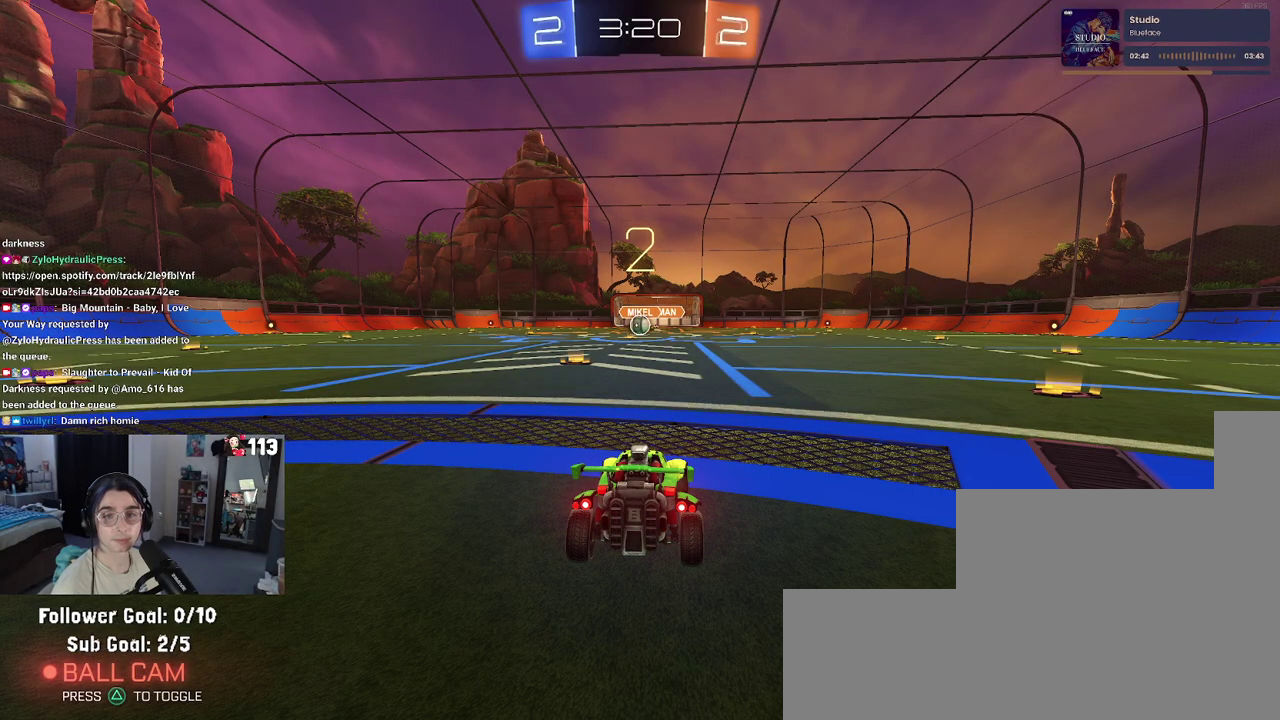
{"buttons": [], "left_stick": "center", "right_stick": "center", "events": [[183, "CROSS", "up"]]}
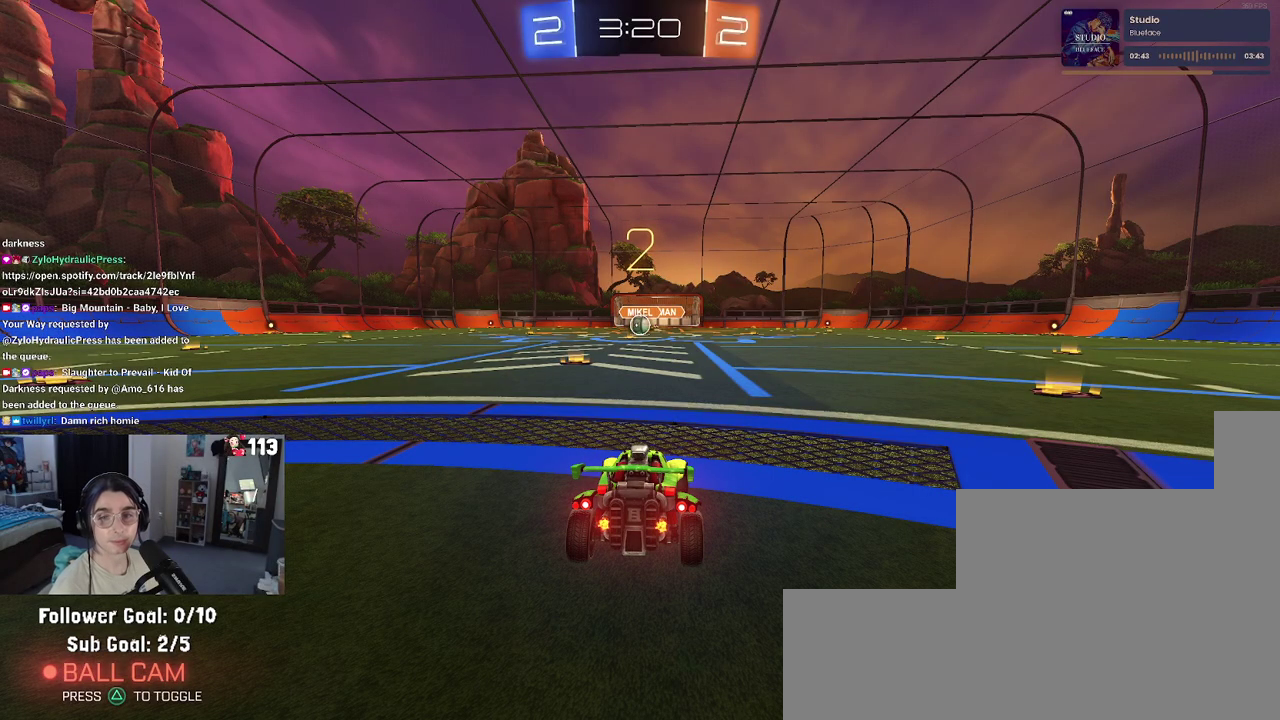
{"buttons": [], "left_stick": "center", "right_stick": "center", "events": []}
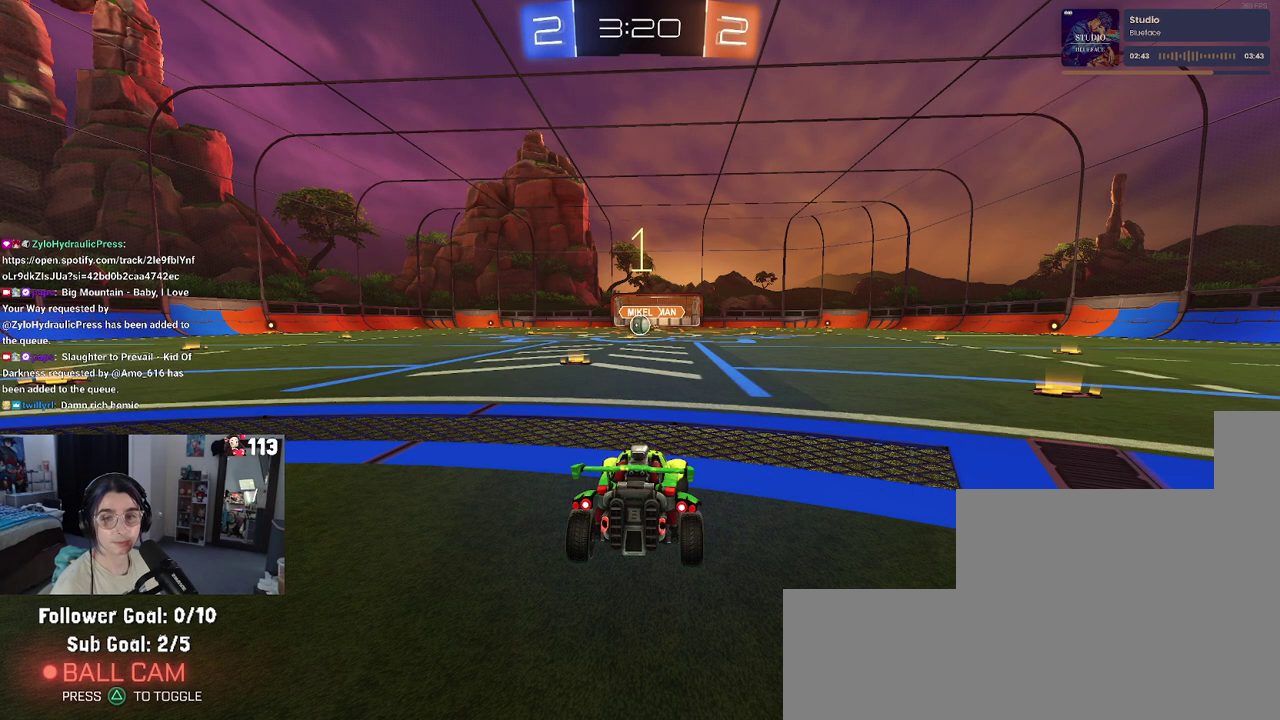
{"buttons": ["R2"], "left_stick": "center", "right_stick": "center", "events": [[50, "R2", "down"]]}
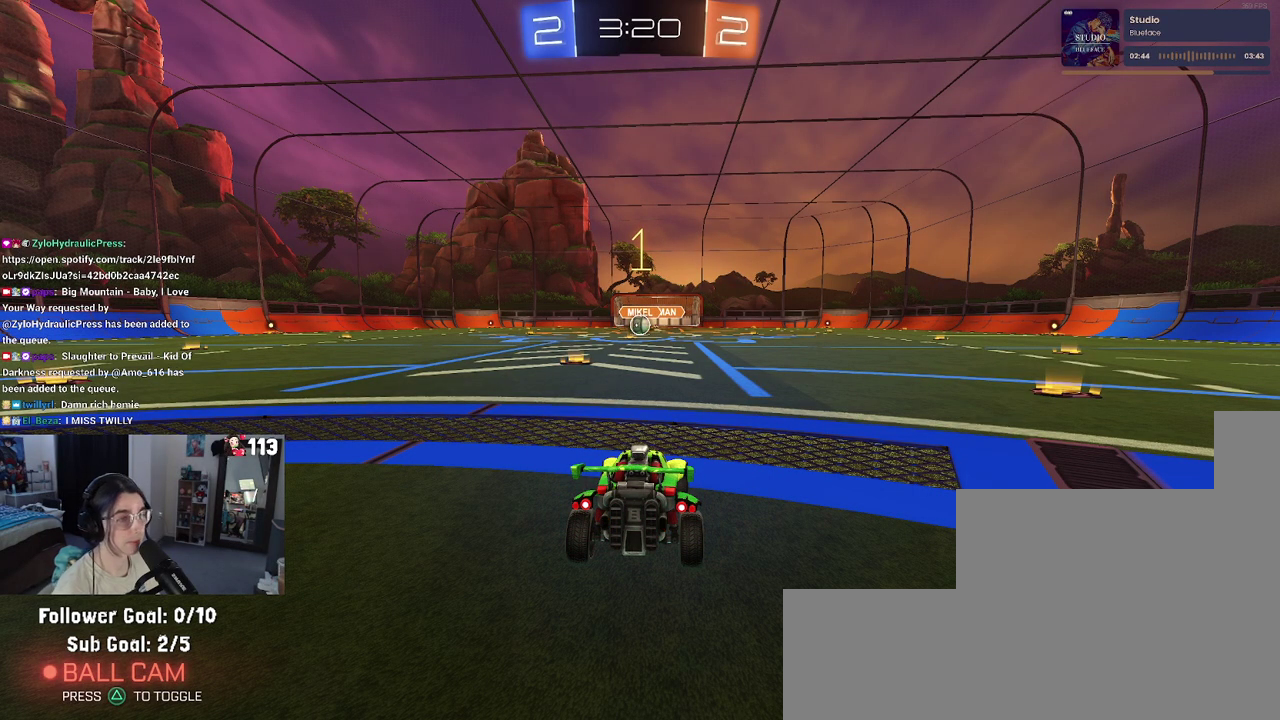
{"buttons": ["R1", "R2"], "left_stick": "center", "right_stick": "center", "events": [[250, "left_stick", "left"], [333, "left_stick", "center"], [350, "R1", "down"]]}
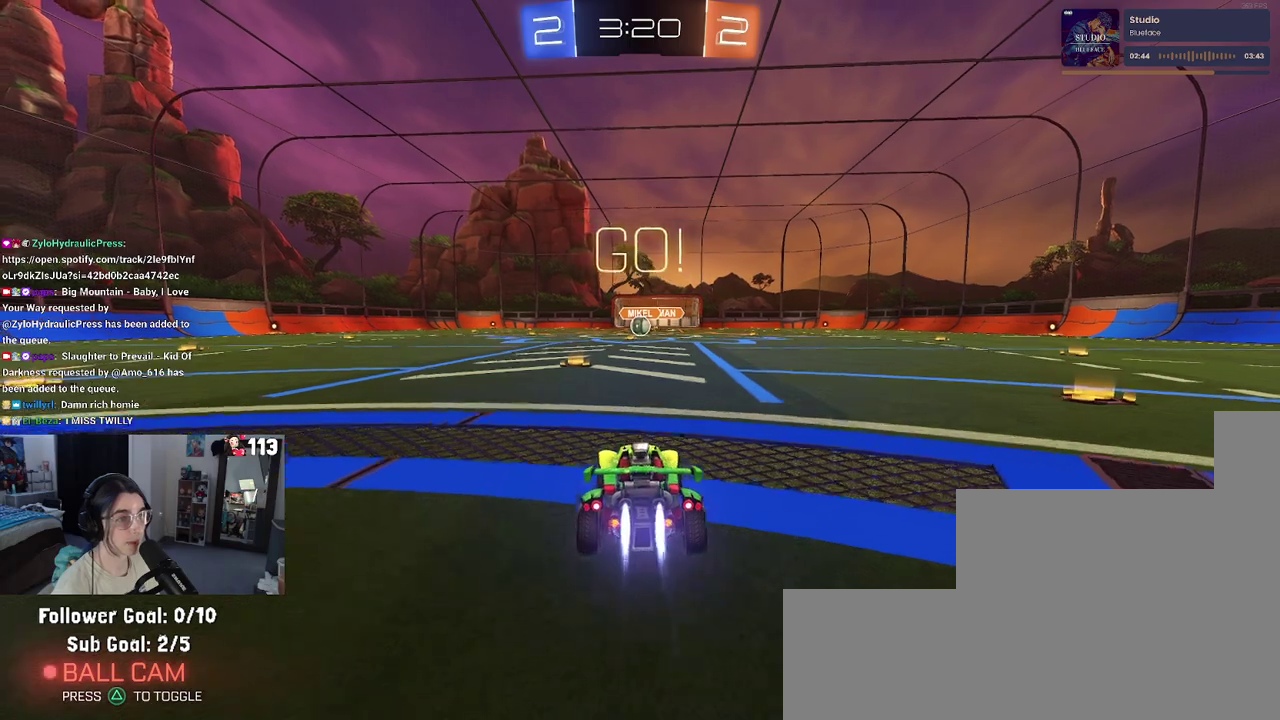
{"buttons": ["SQUARE", "R1", "R2"], "left_stick": "down", "right_stick": "center", "events": [[183, "left_stick", "right"], [250, "CROSS", "down"], [267, "left_stick", "up"], [317, "left_stick", "up-left"], [367, "CROSS", "up"], [417, "CROSS", "down"], [467, "SQUARE", "down"], [500, "CROSS", "up"], [500, "left_stick", "down"]]}
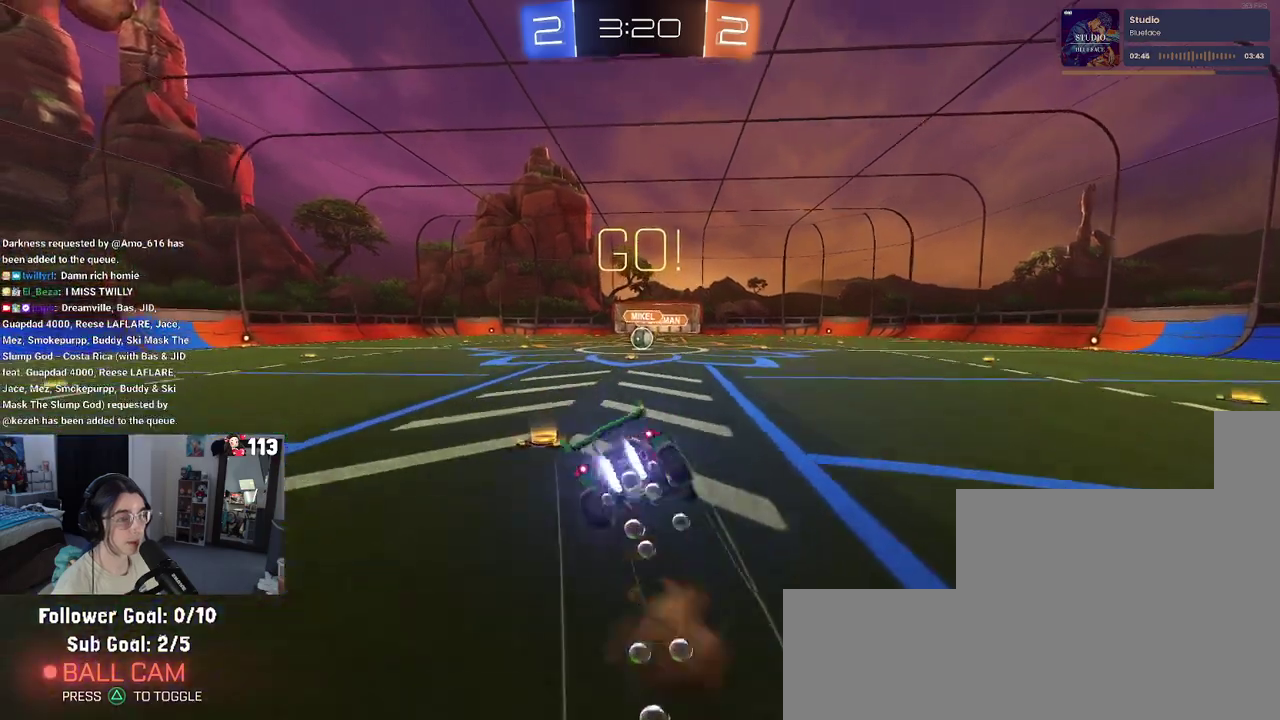
{"buttons": ["SQUARE", "R1", "R2"], "left_stick": "down-left", "right_stick": "center", "events": [[183, "left_stick", "down-left"]]}
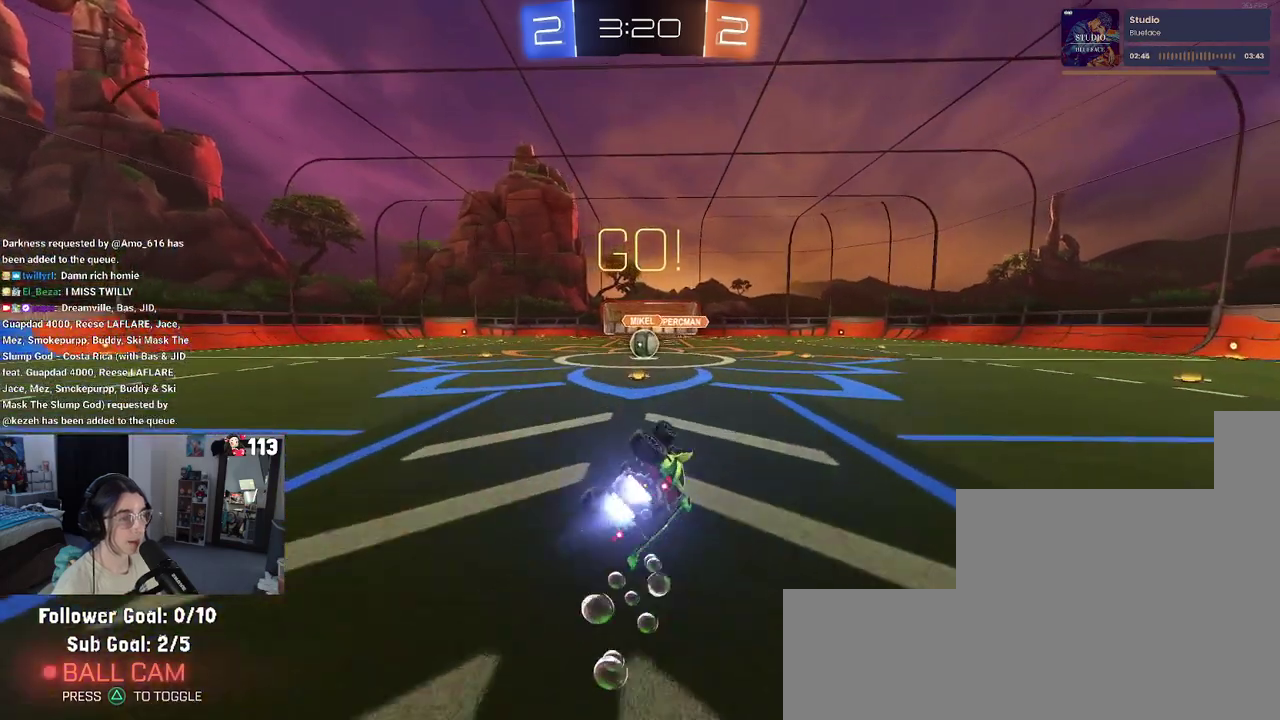
{"buttons": ["R2"], "left_stick": "right", "right_stick": "center", "events": [[300, "left_stick", "center"], [317, "SQUARE", "up"], [367, "R1", "up"], [417, "left_stick", "right"]]}
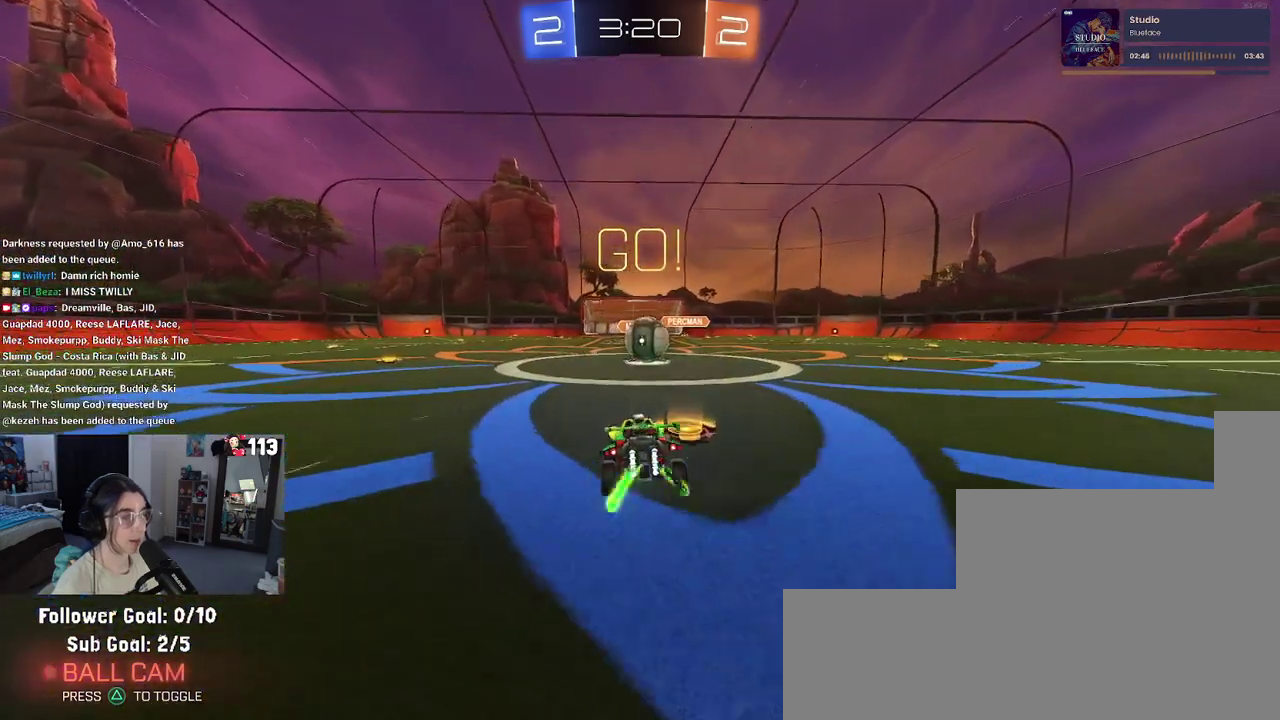
{"buttons": ["CROSS", "R2"], "left_stick": "up-right", "right_stick": "center", "events": [[33, "left_stick", "center"], [217, "CROSS", "down"], [367, "CROSS", "up"], [383, "left_stick", "up-right"], [450, "CROSS", "down"]]}
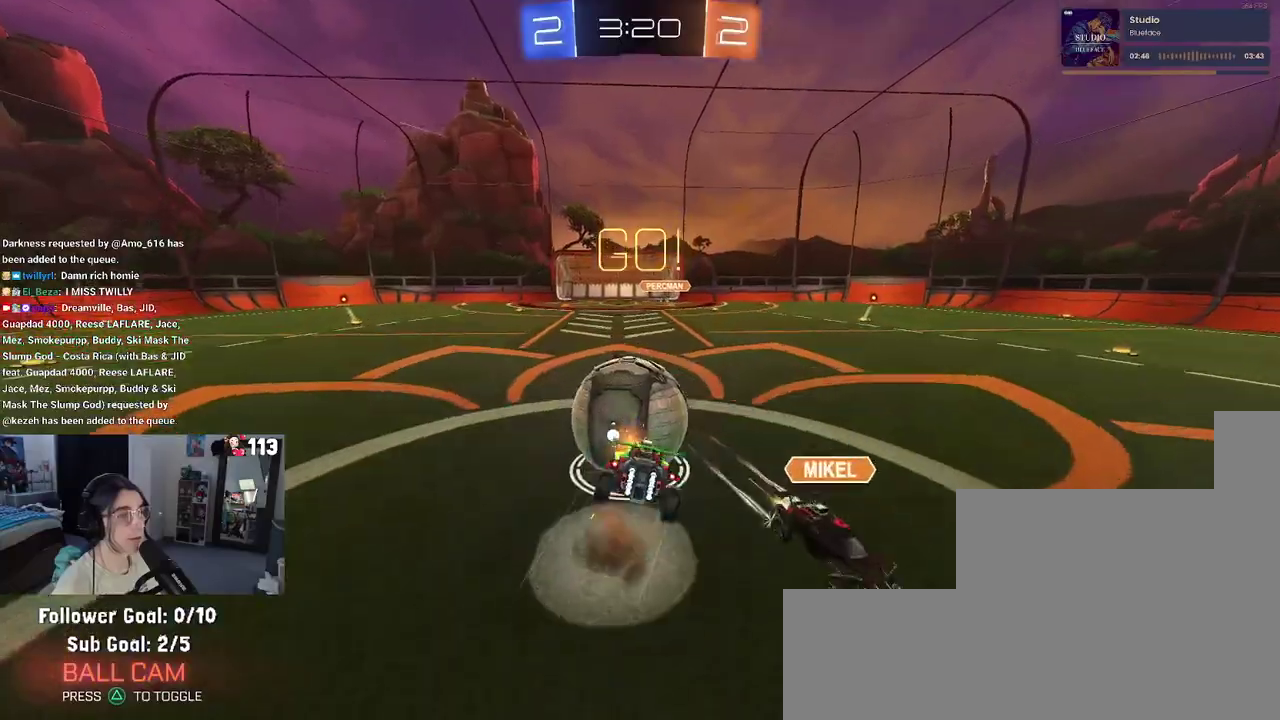
{"buttons": ["R2"], "left_stick": "center", "right_stick": "center", "events": [[133, "left_stick", "center"], [150, "CROSS", "up"]]}
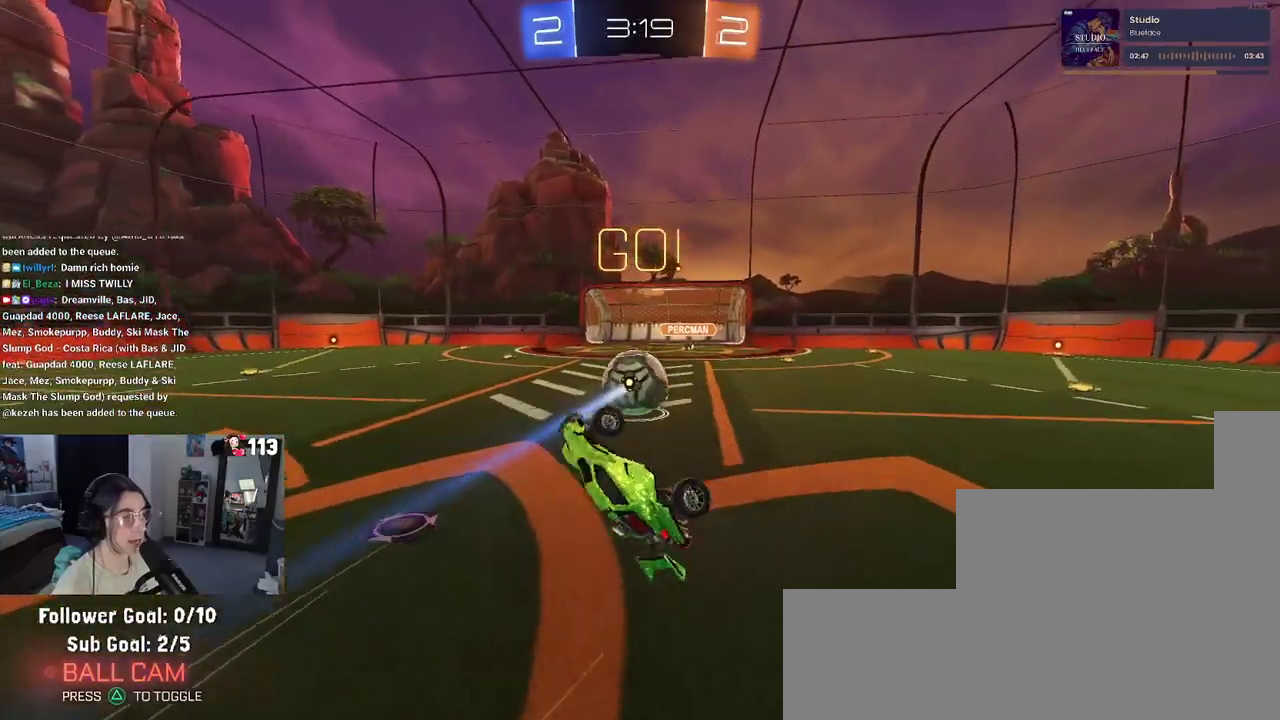
{"buttons": ["R2"], "left_stick": "center", "right_stick": "center", "events": []}
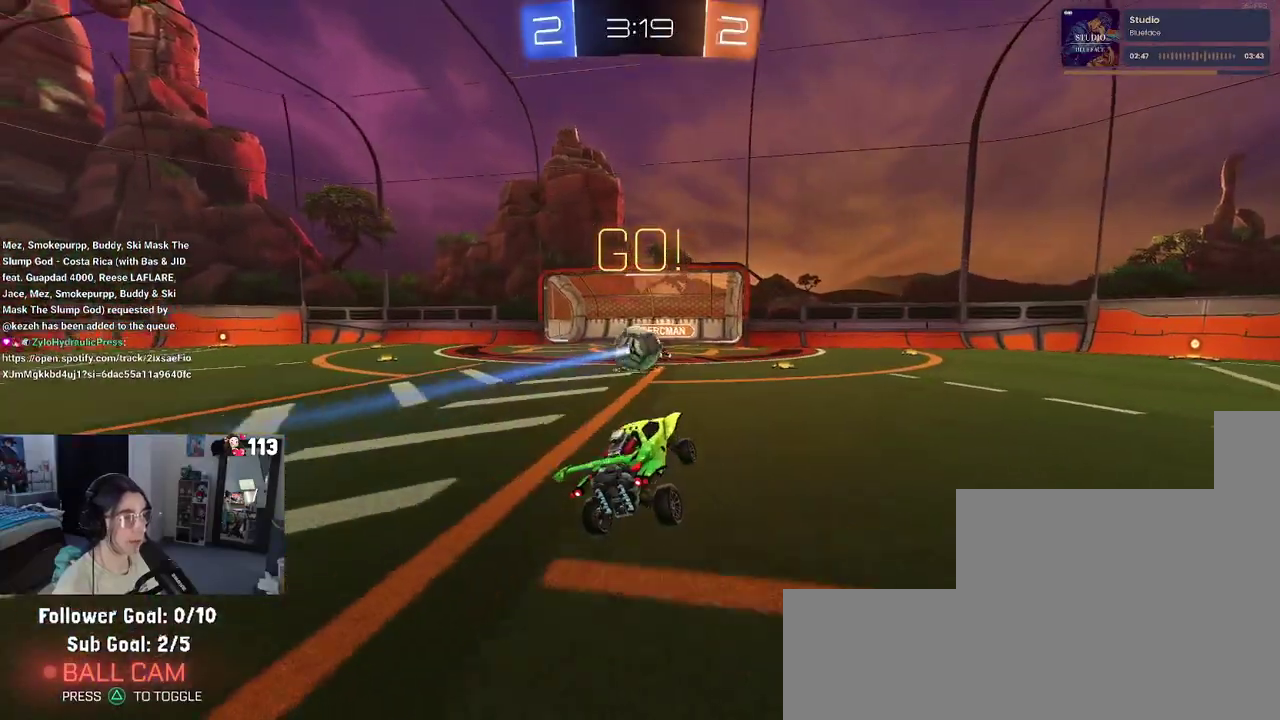
{"buttons": ["TRIANGLE", "R1", "R2"], "left_stick": "left", "right_stick": "center", "events": [[33, "left_stick", "left"], [67, "R1", "down"], [467, "TRIANGLE", "down"]]}
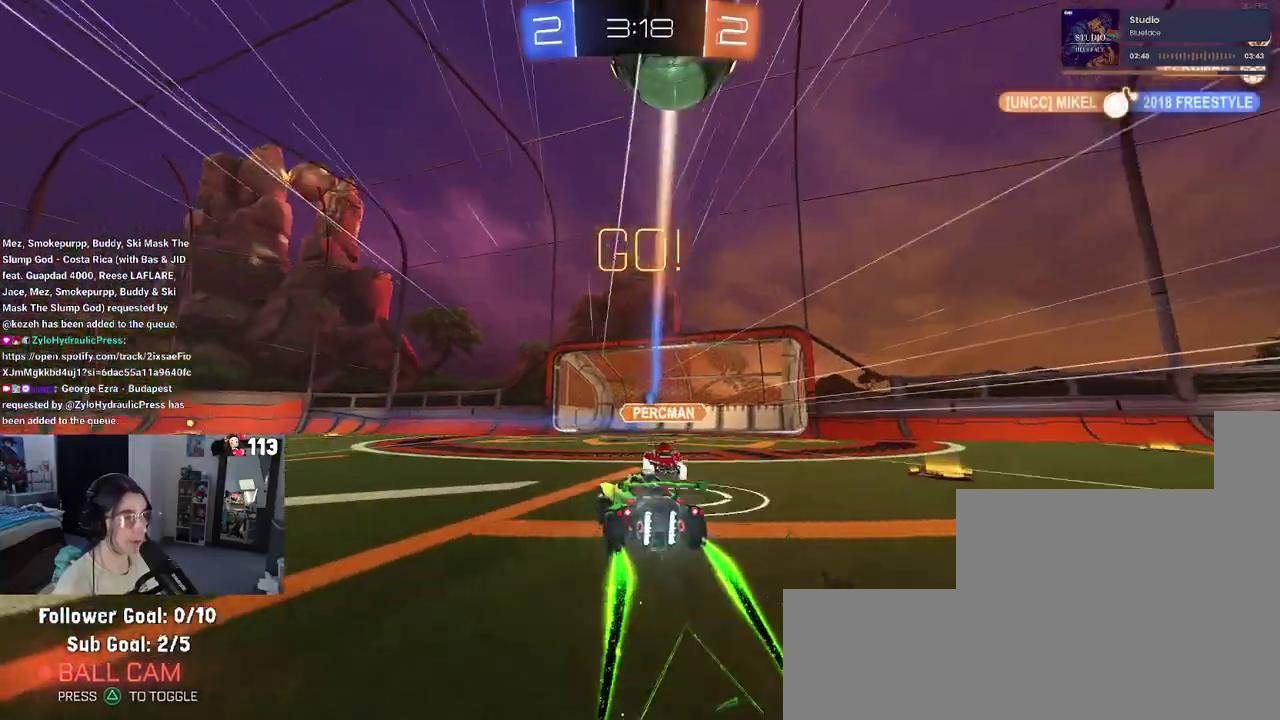
{"buttons": ["R2"], "left_stick": "center", "right_stick": "center", "events": [[17, "left_stick", "center"], [117, "TRIANGLE", "up"], [350, "R1", "up"]]}
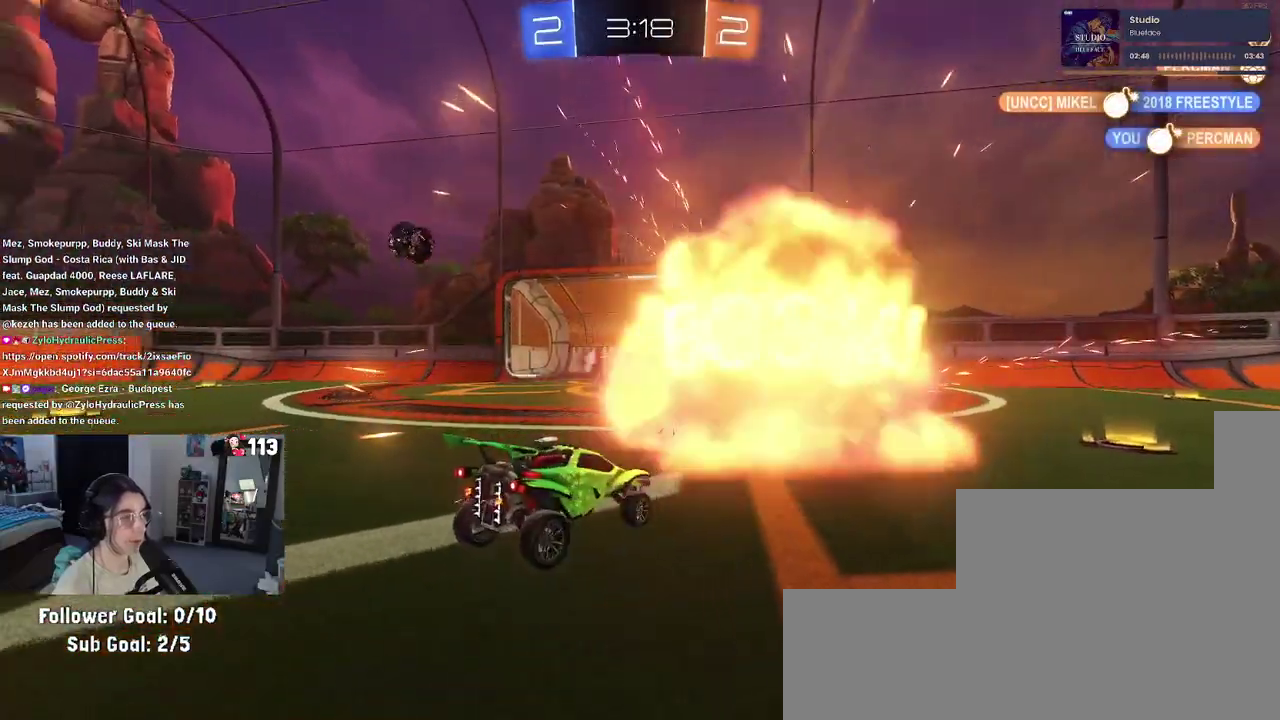
{"buttons": ["R2"], "left_stick": "right", "right_stick": "center", "events": [[133, "left_stick", "right"], [267, "TRIANGLE", "down"], [417, "TRIANGLE", "up"]]}
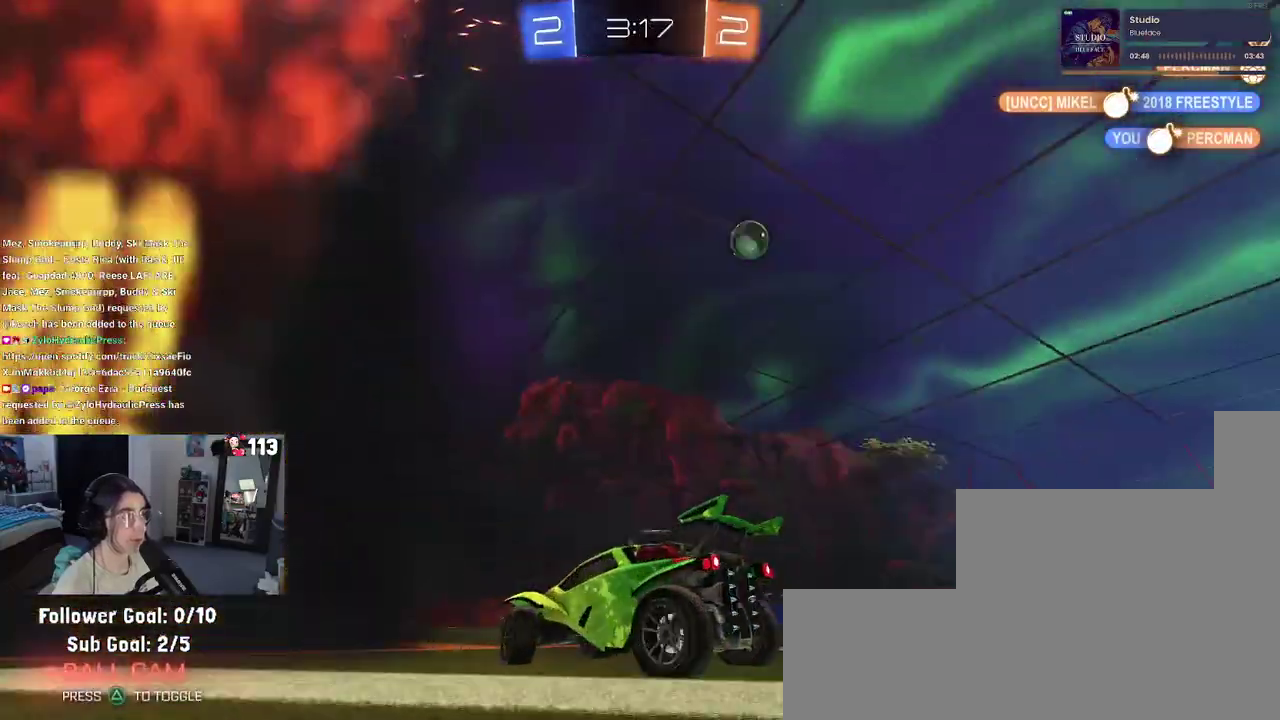
{"buttons": ["R2"], "left_stick": "center", "right_stick": "center", "events": [[300, "left_stick", "center"]]}
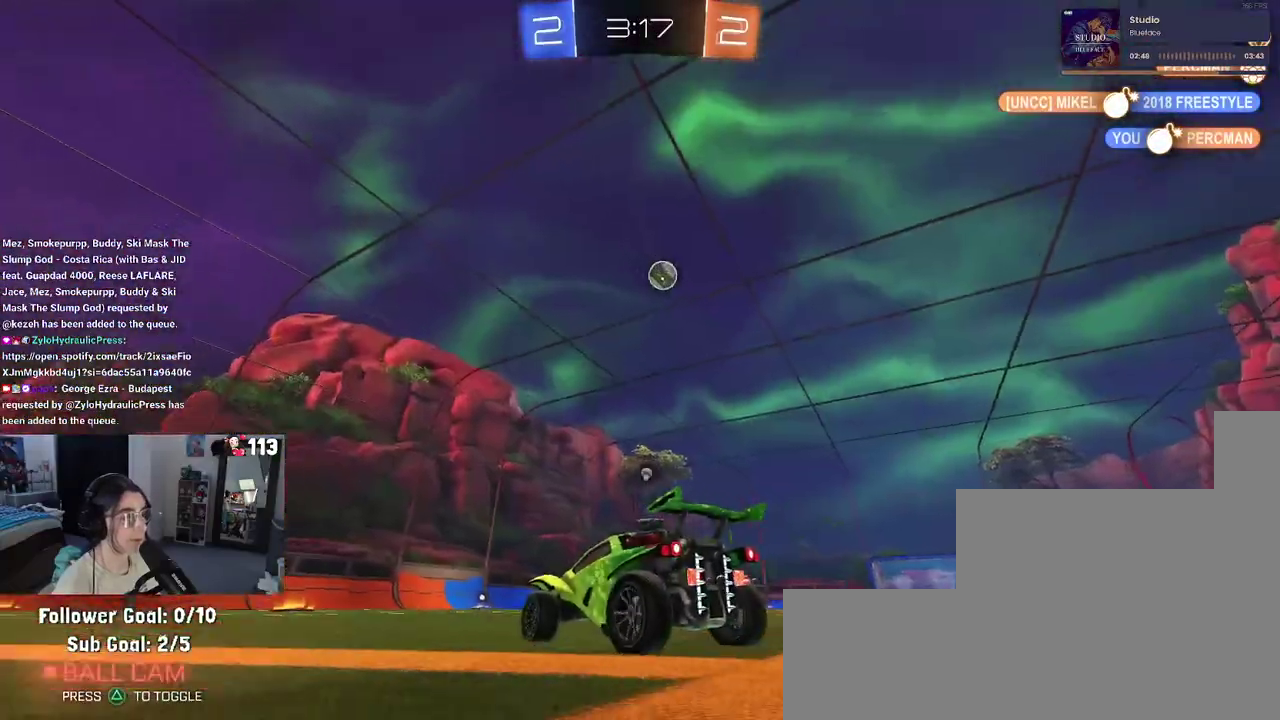
{"buttons": ["CROSS", "R2"], "left_stick": "up", "right_stick": "center", "events": [[17, "TRIANGLE", "down"], [83, "left_stick", "right"], [117, "TRIANGLE", "up"], [267, "left_stick", "center"], [450, "left_stick", "up-right"], [467, "CROSS", "down"], [500, "left_stick", "up"]]}
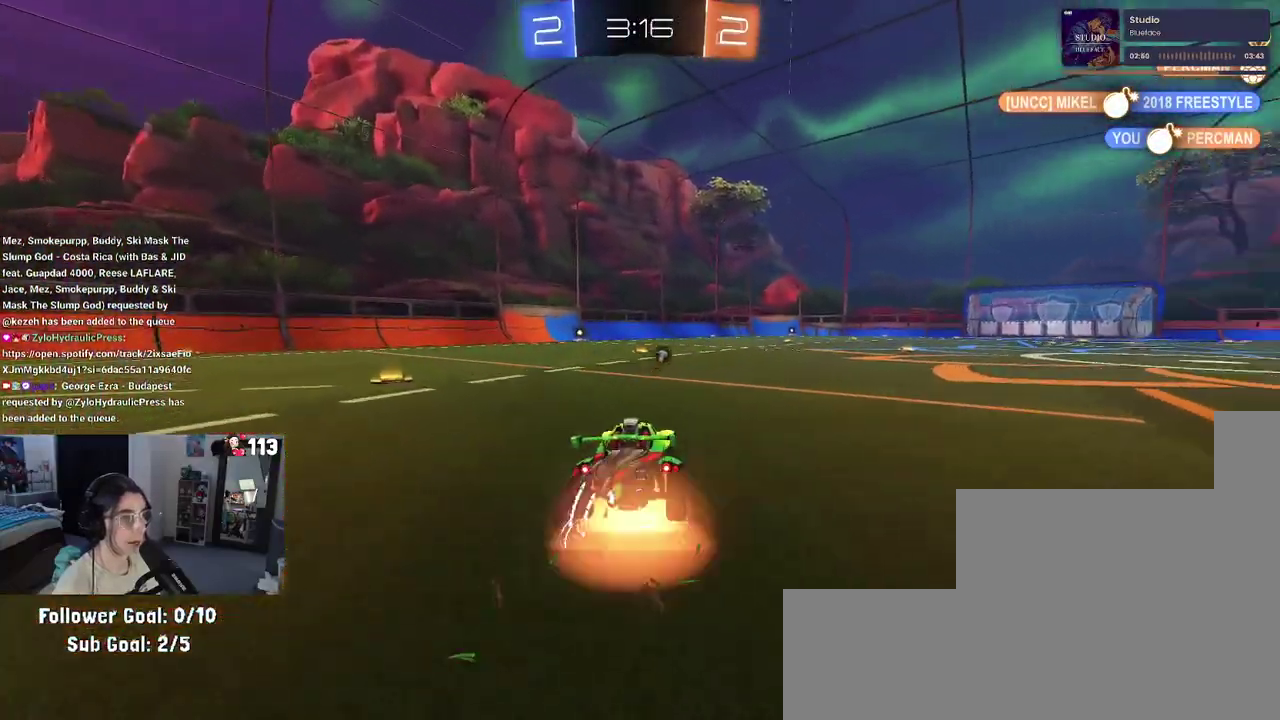
{"buttons": ["SQUARE", "R2"], "left_stick": "down-left", "right_stick": "center", "events": [[50, "CROSS", "up"], [50, "left_stick", "up-left"], [100, "CROSS", "down"], [167, "SQUARE", "down"], [183, "left_stick", "down"], [200, "CROSS", "up"], [483, "left_stick", "down-left"]]}
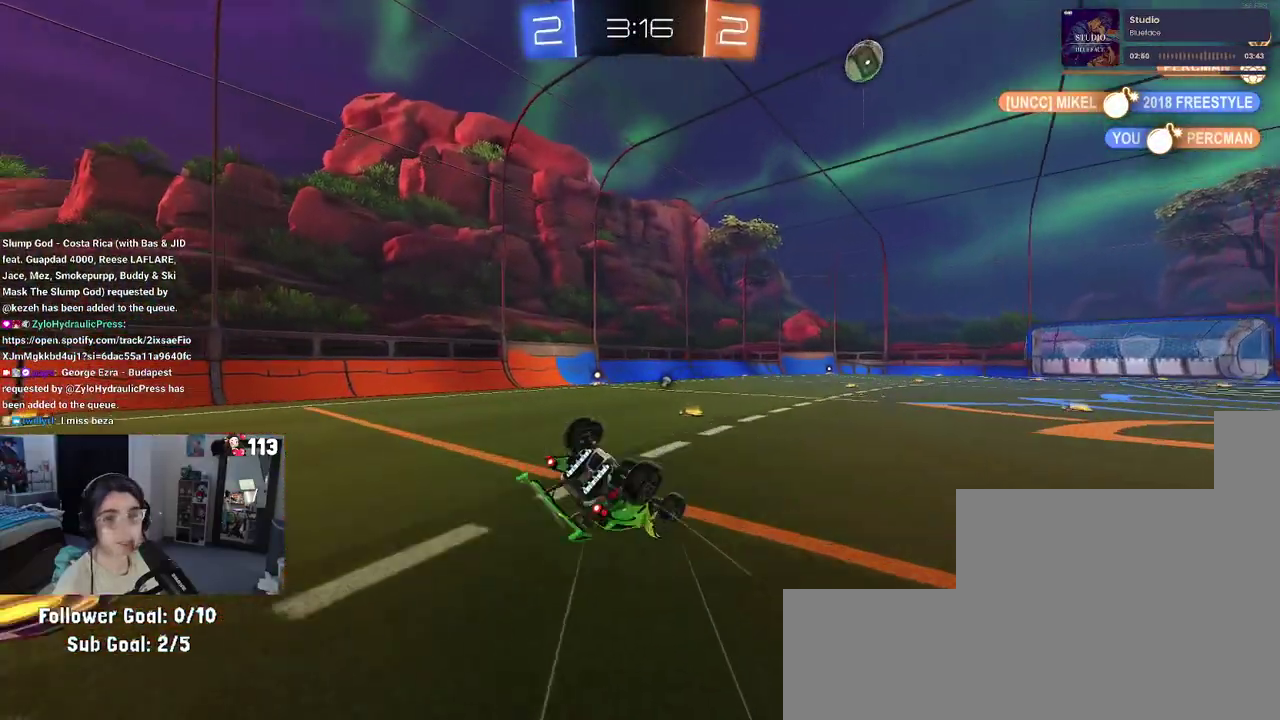
{"buttons": ["R2"], "left_stick": "down-left", "right_stick": "center", "events": [[483, "SQUARE", "up"]]}
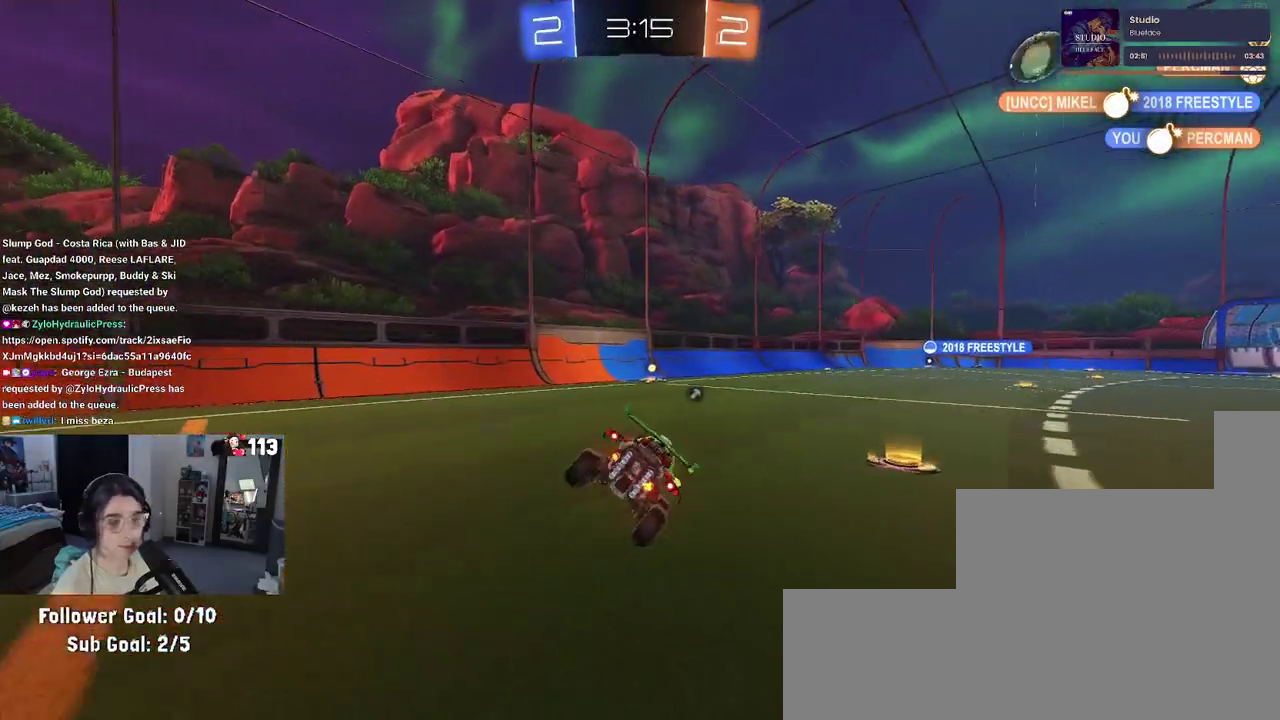
{"buttons": ["R2"], "left_stick": "down-right", "right_stick": "center", "events": [[233, "left_stick", "down"], [483, "left_stick", "down-right"]]}
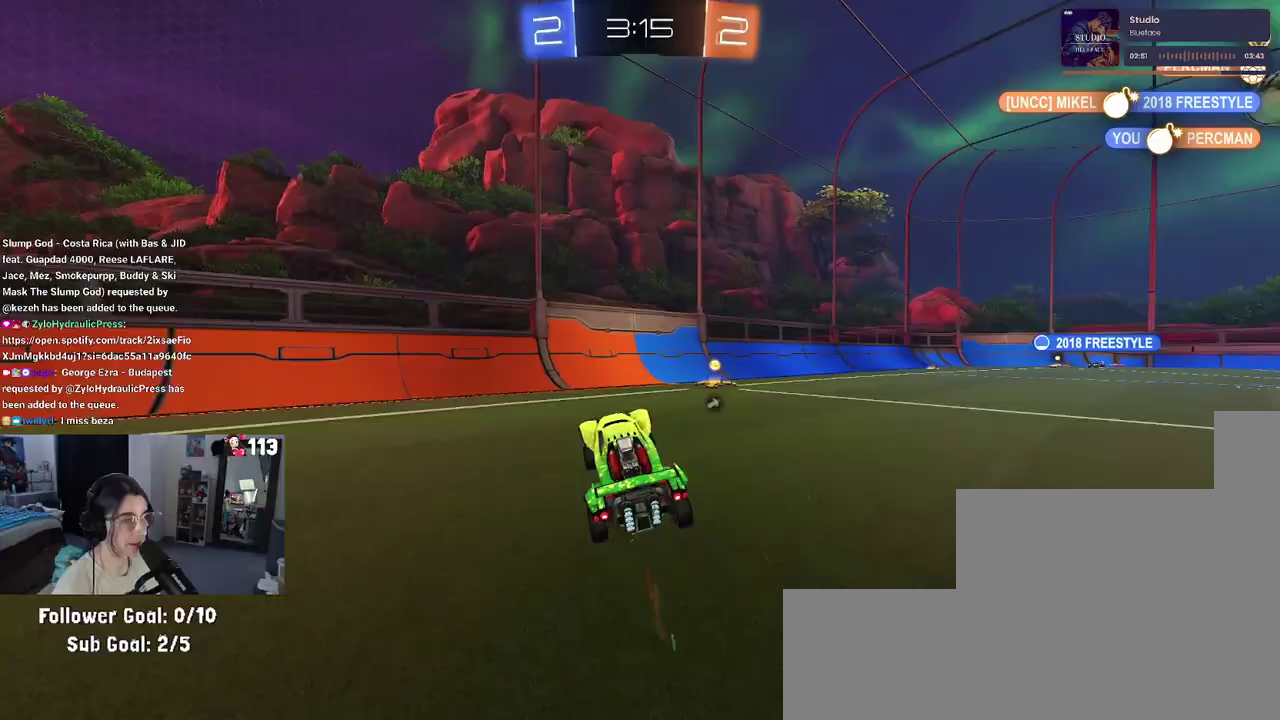
{"buttons": ["R2"], "left_stick": "right", "right_stick": "center", "events": [[150, "left_stick", "right"], [200, "CROSS", "down"], [267, "CROSS", "up"]]}
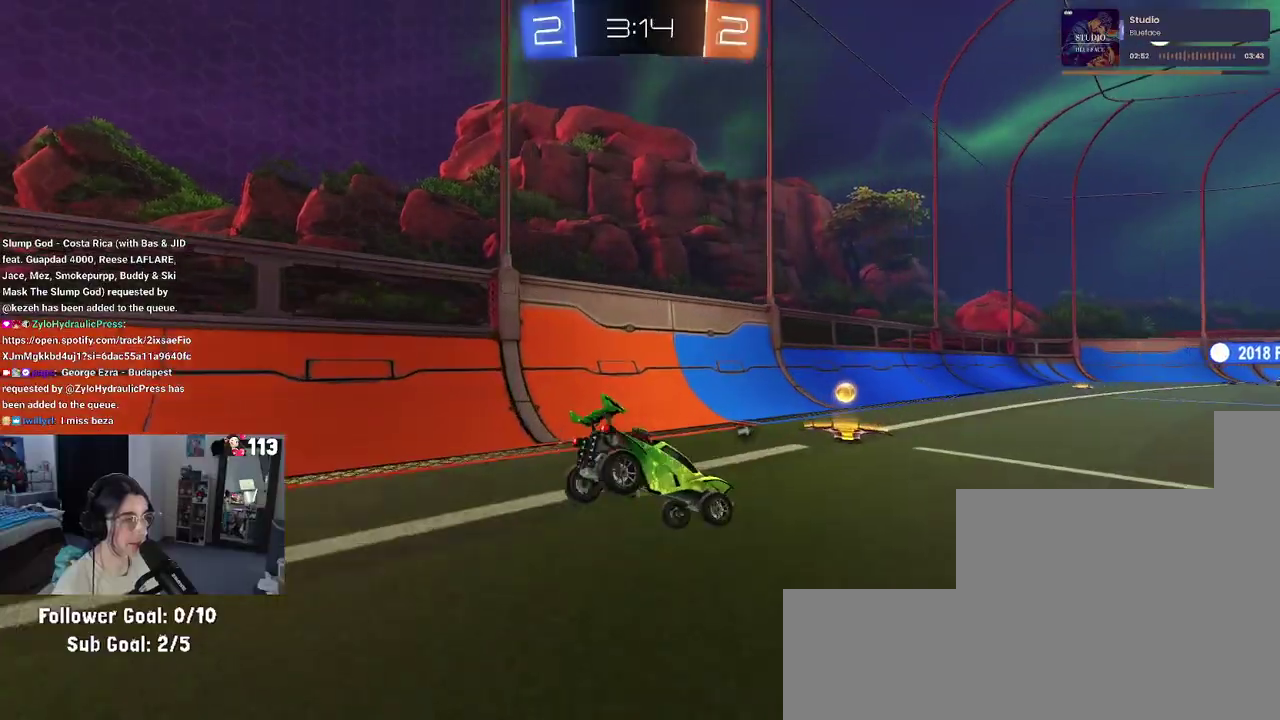
{"buttons": ["TRIANGLE", "R2"], "left_stick": "center", "right_stick": "center", "events": [[33, "left_stick", "down-right"], [150, "left_stick", "right"], [217, "left_stick", "up-right"], [250, "SQUARE", "down"], [267, "left_stick", "center"], [350, "SQUARE", "up"], [433, "TRIANGLE", "down"]]}
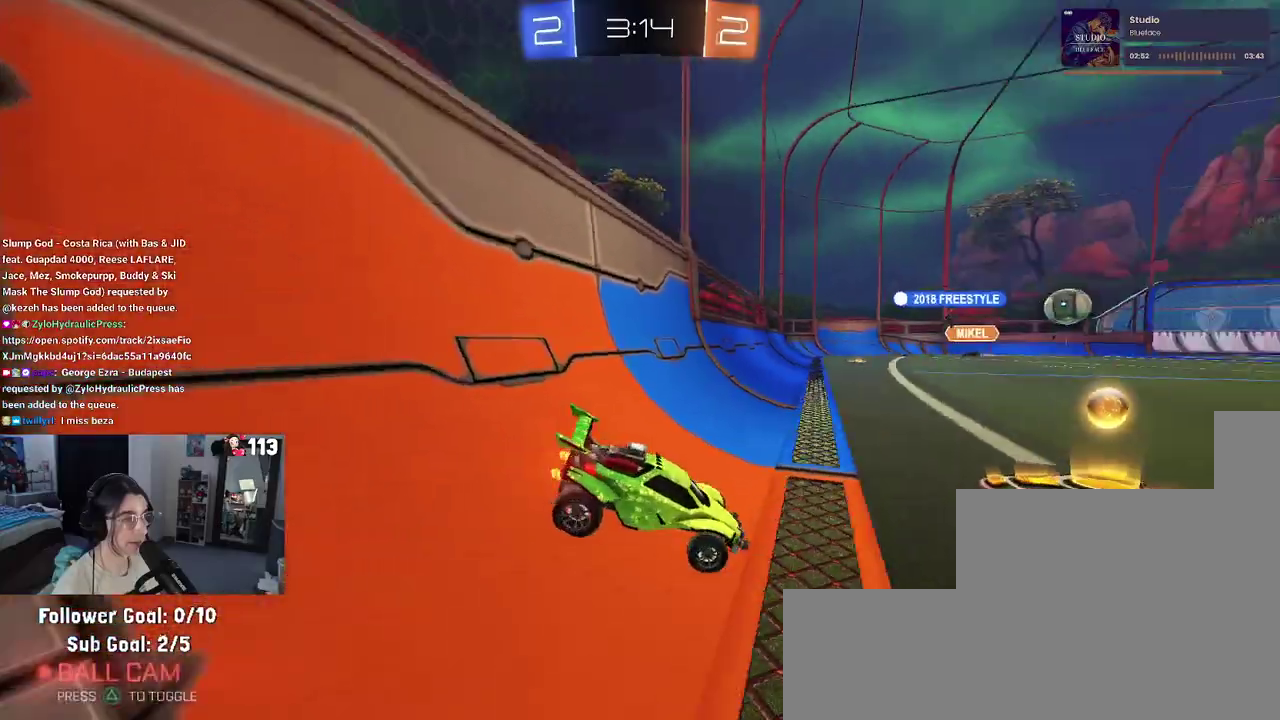
{"buttons": ["R2"], "left_stick": "center", "right_stick": "center", "events": [[17, "left_stick", "left"], [67, "TRIANGLE", "up"], [200, "left_stick", "center"]]}
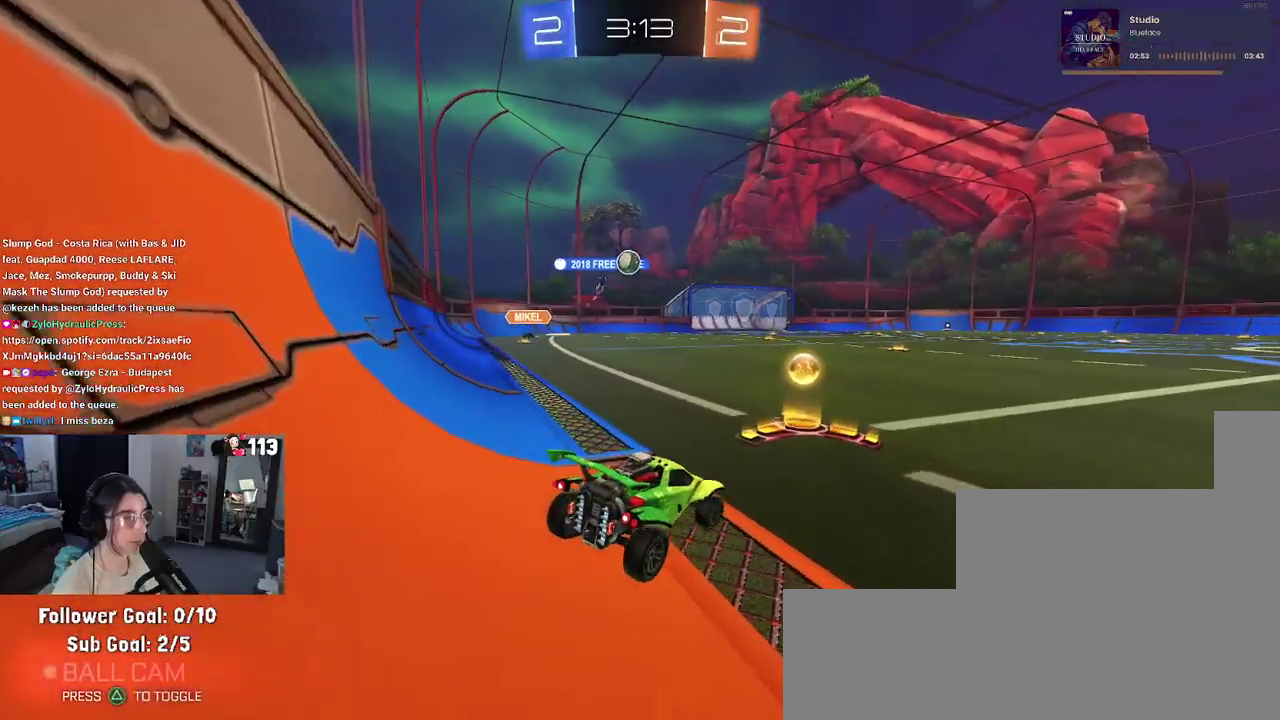
{"buttons": ["R2"], "left_stick": "right", "right_stick": "center", "events": [[183, "left_stick", "right"]]}
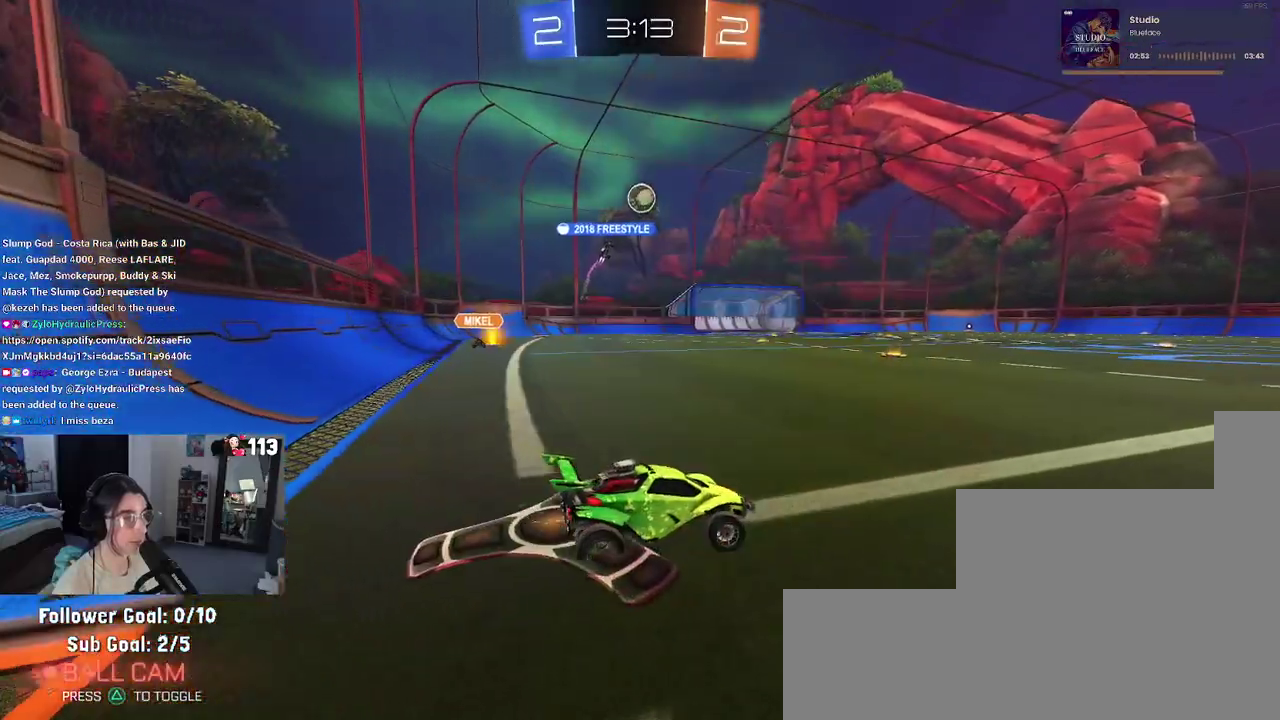
{"buttons": ["R2"], "left_stick": "left", "right_stick": "center", "events": [[33, "left_stick", "center"], [100, "left_stick", "left"]]}
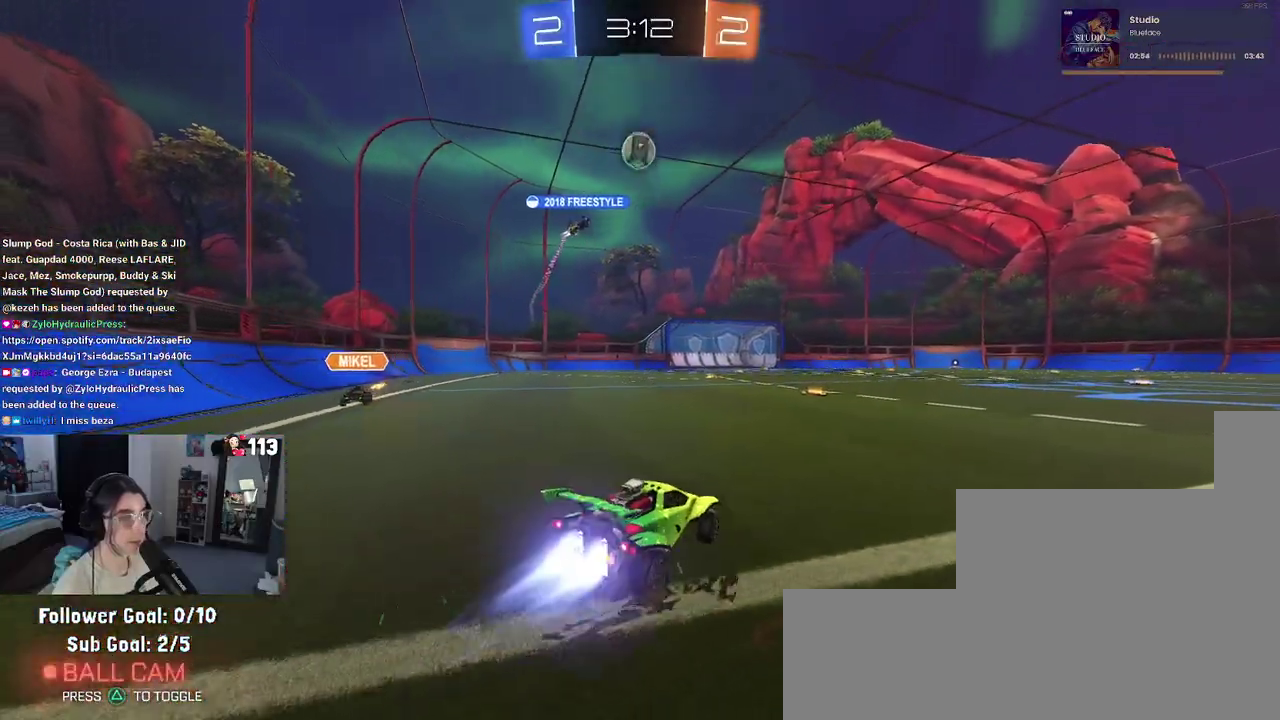
{"buttons": ["TRIANGLE", "R1", "R2"], "left_stick": "down", "right_stick": "center", "events": [[17, "R1", "down"], [67, "left_stick", "center"], [133, "CROSS", "down"], [200, "left_stick", "up"], [250, "CROSS", "up"], [250, "left_stick", "up-left"], [317, "CROSS", "down"], [417, "CROSS", "up"], [450, "left_stick", "down"], [500, "TRIANGLE", "down"]]}
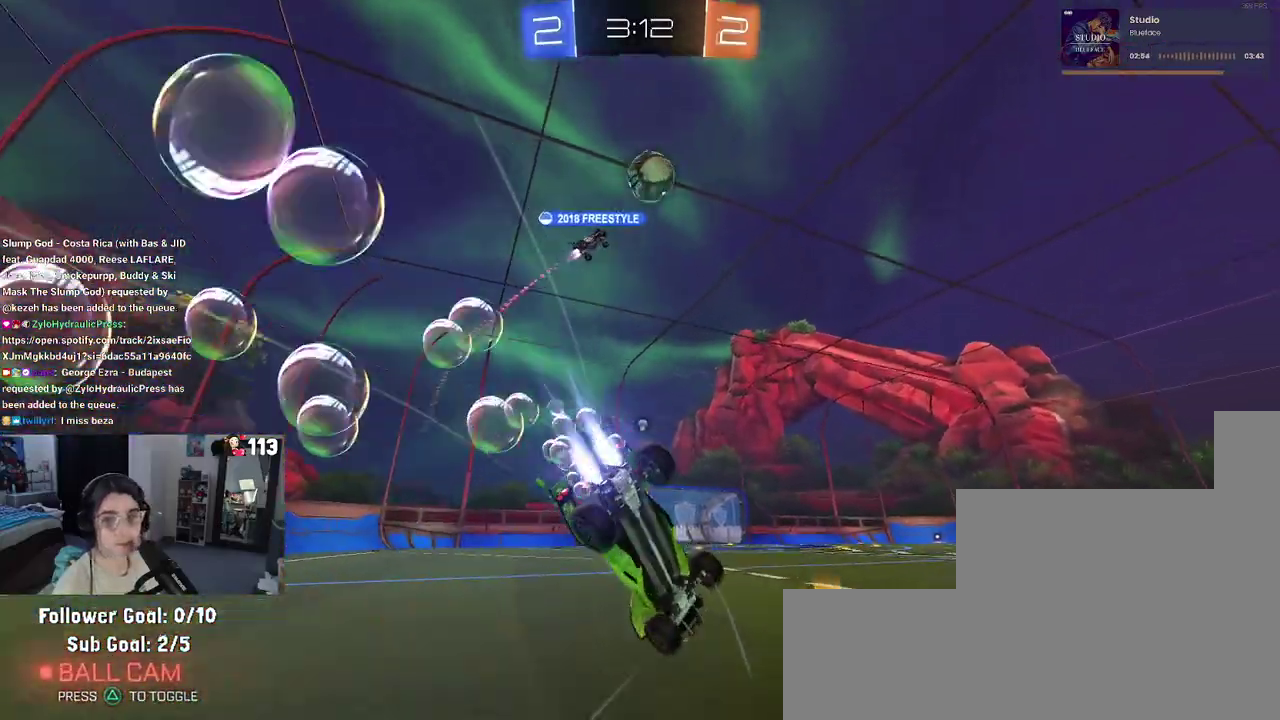
{"buttons": ["SQUARE", "R2"], "left_stick": "down-left", "right_stick": "center", "events": [[83, "TRIANGLE", "up"], [133, "left_stick", "down-left"], [167, "R1", "up"], [333, "SQUARE", "down"]]}
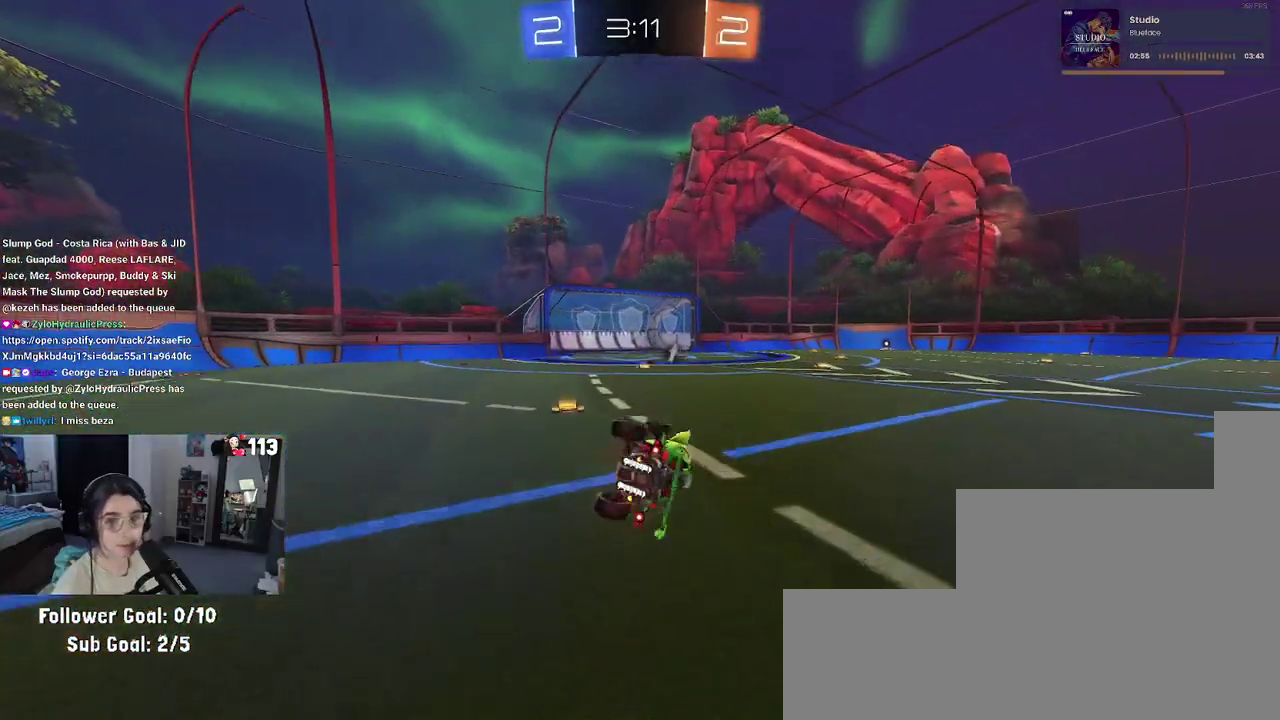
{"buttons": ["R2"], "left_stick": "center", "right_stick": "center", "events": [[150, "SQUARE", "up"], [183, "left_stick", "center"], [317, "TRIANGLE", "down"], [400, "TRIANGLE", "up"]]}